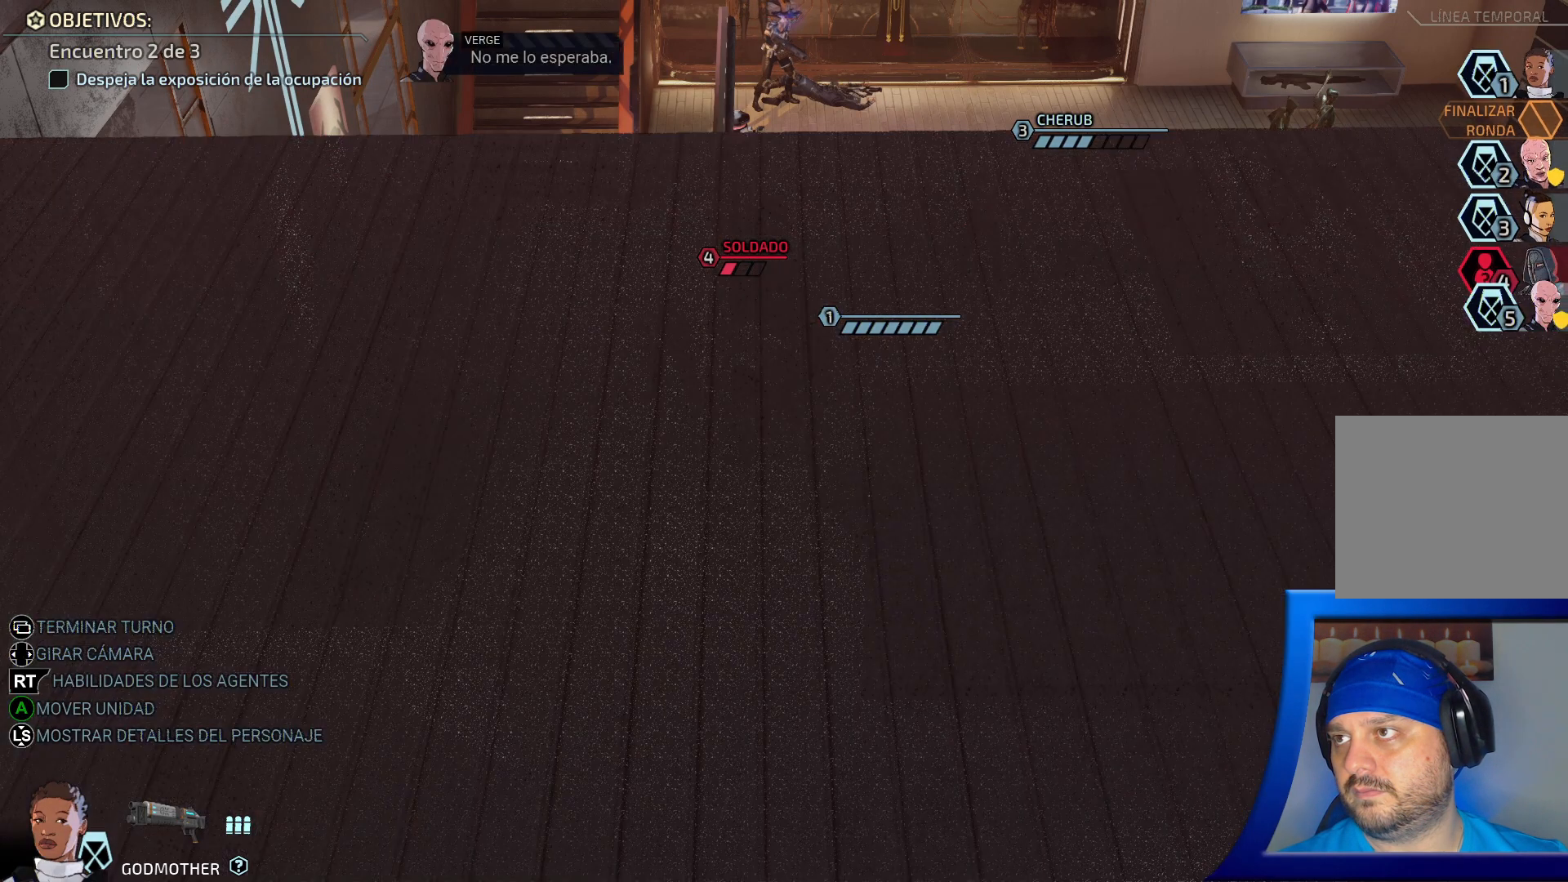
Gameplay with a controller (Xbox layout); each line is a JSON object with the inputs held at the frame after it. "events" lists button and stick changes between this image and that frame as [ms after this image, input, new state], when the widget could be followed in between. Not read: L3.
{"buttons": [], "left_stick": "center", "right_stick": "center", "events": [[233, "R2", "down"], [250, "R2", "up"]]}
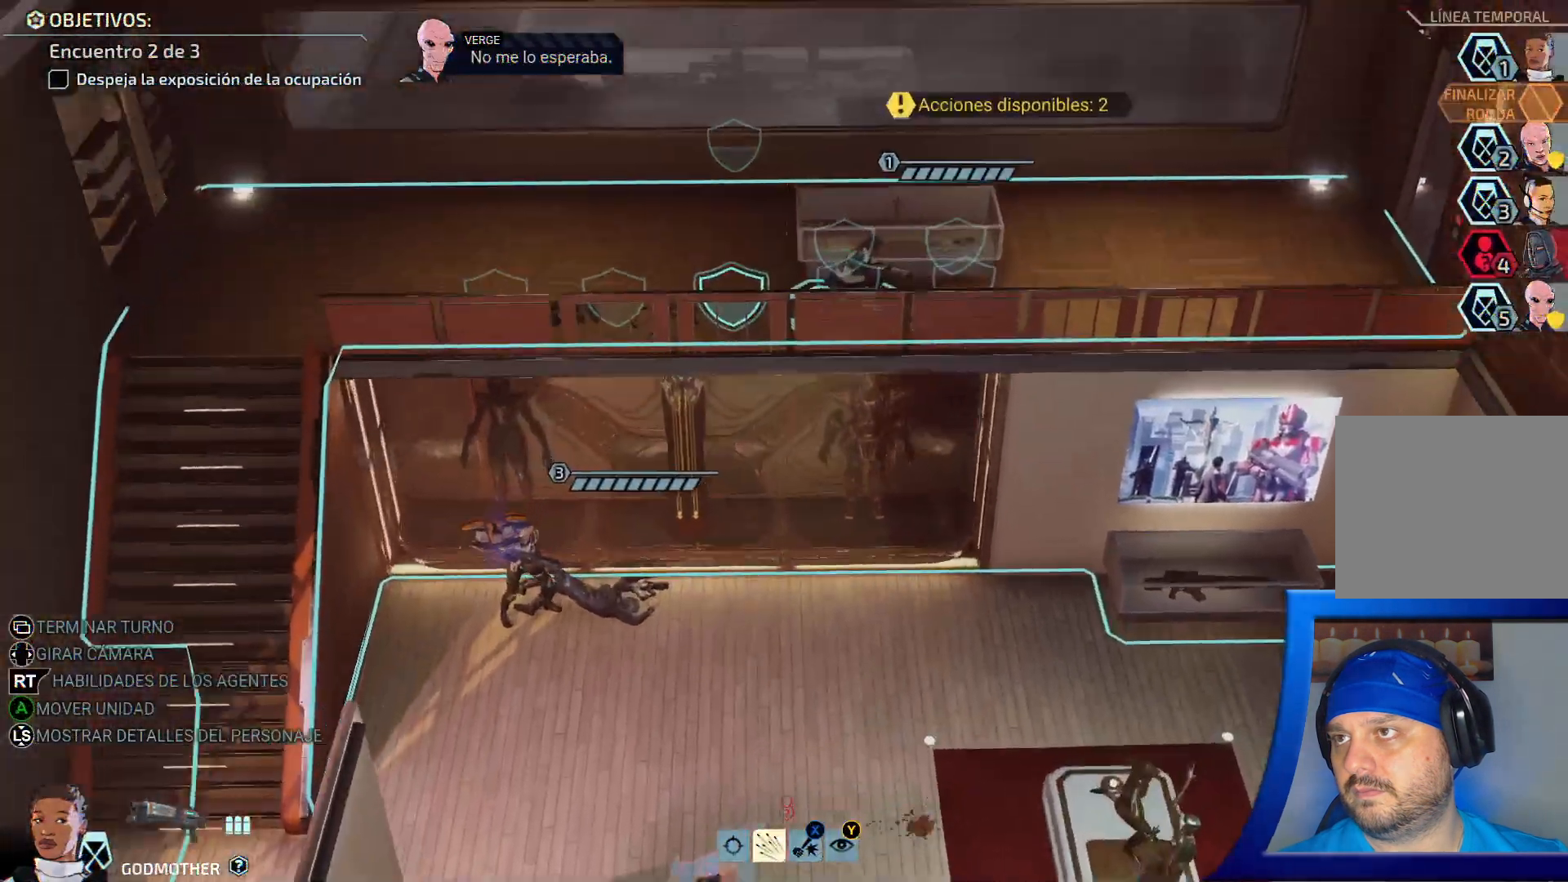
{"buttons": [], "left_stick": "center", "right_stick": "center", "events": []}
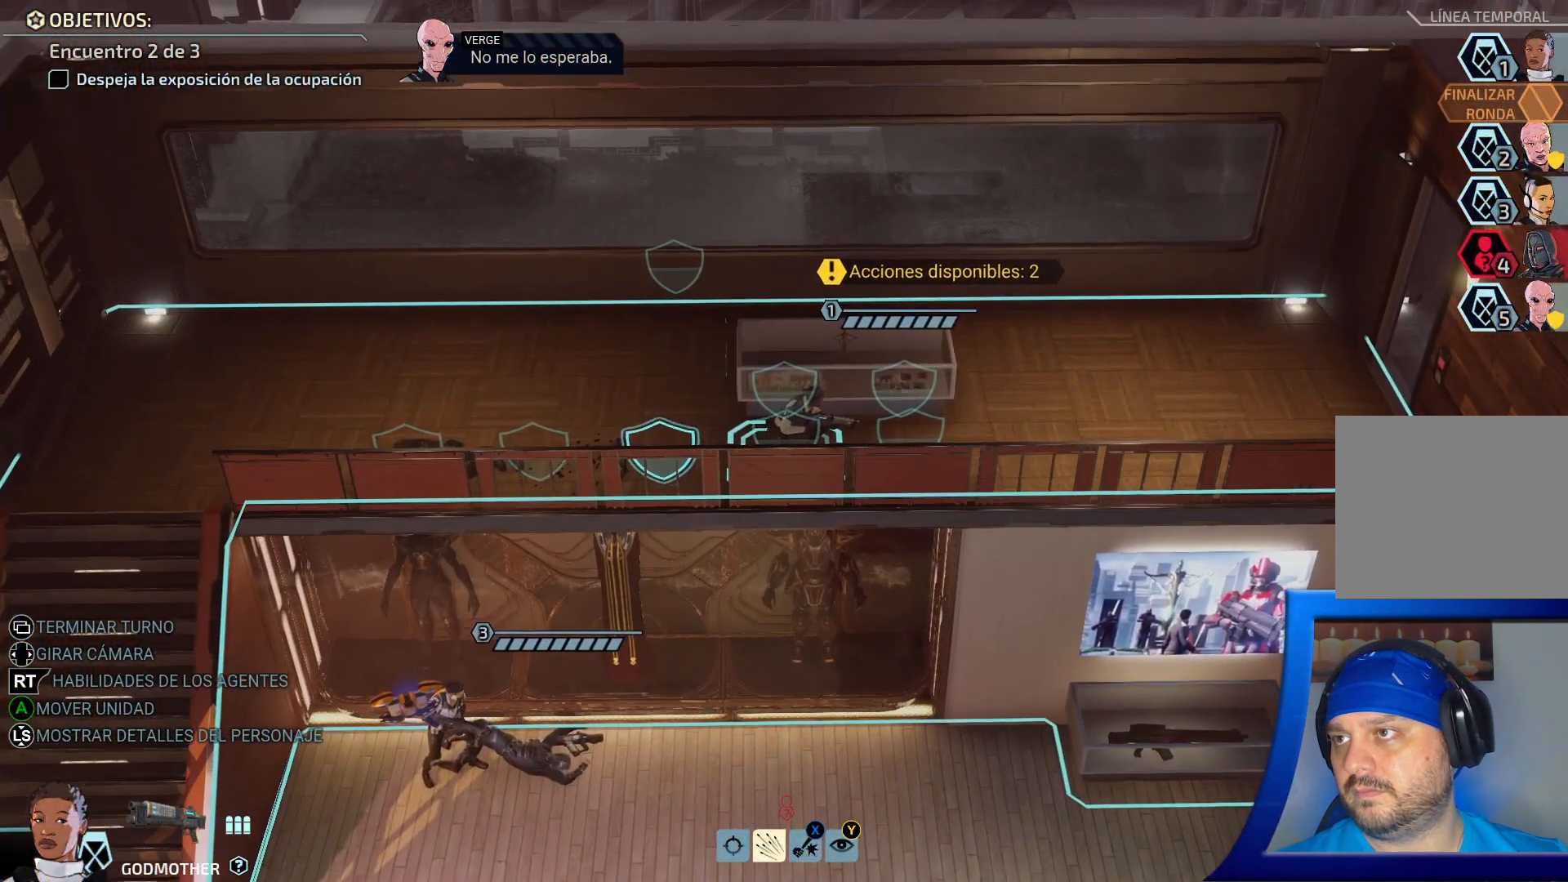
{"buttons": [], "left_stick": "center", "right_stick": "center", "events": []}
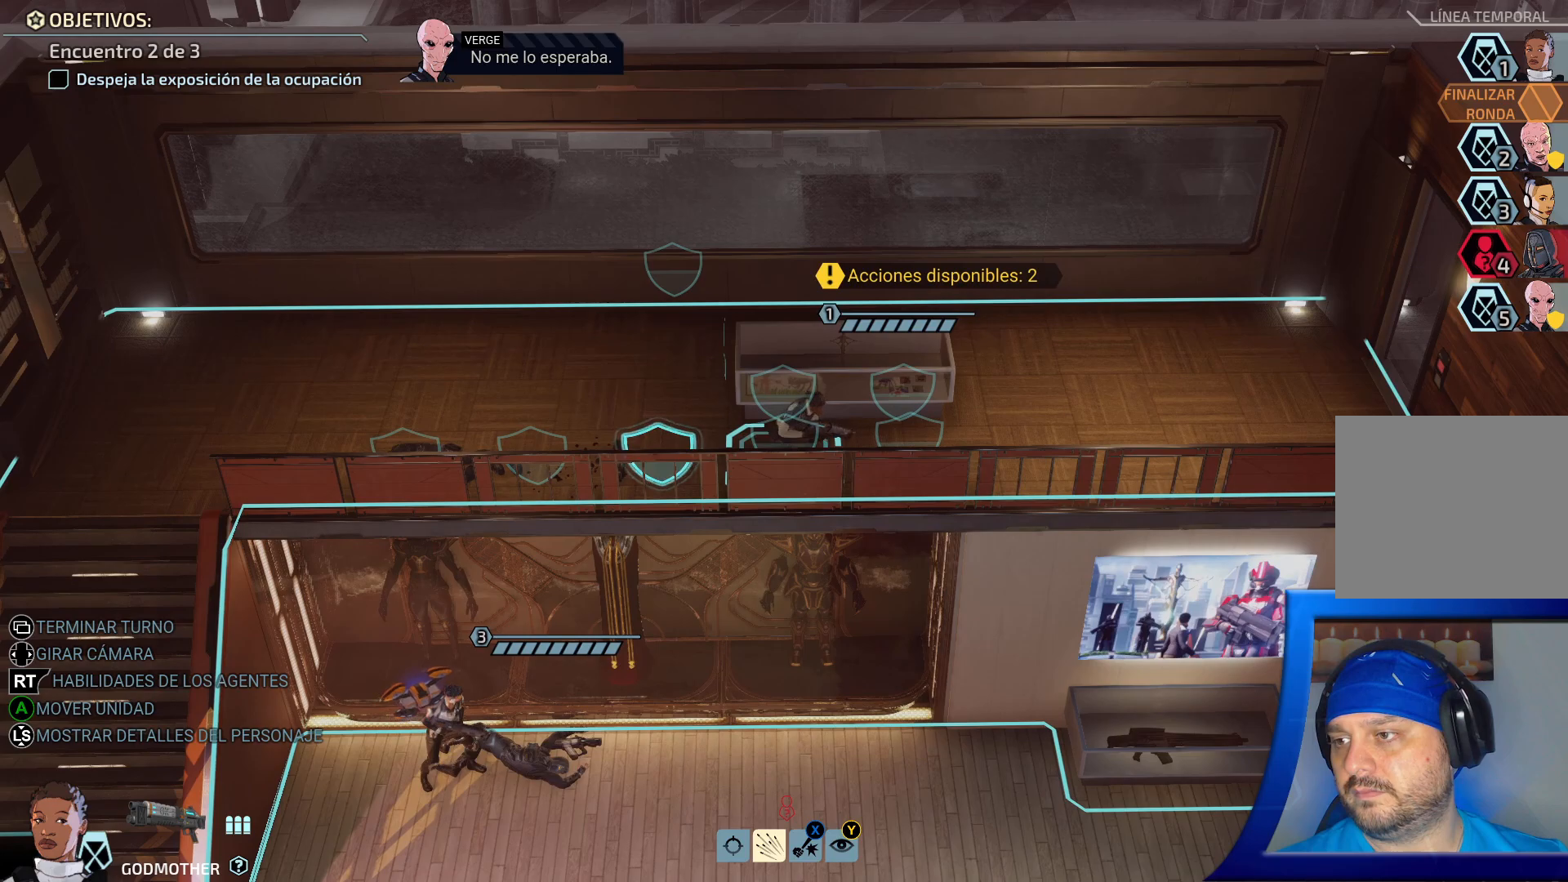
{"buttons": [], "left_stick": "center", "right_stick": "center", "events": []}
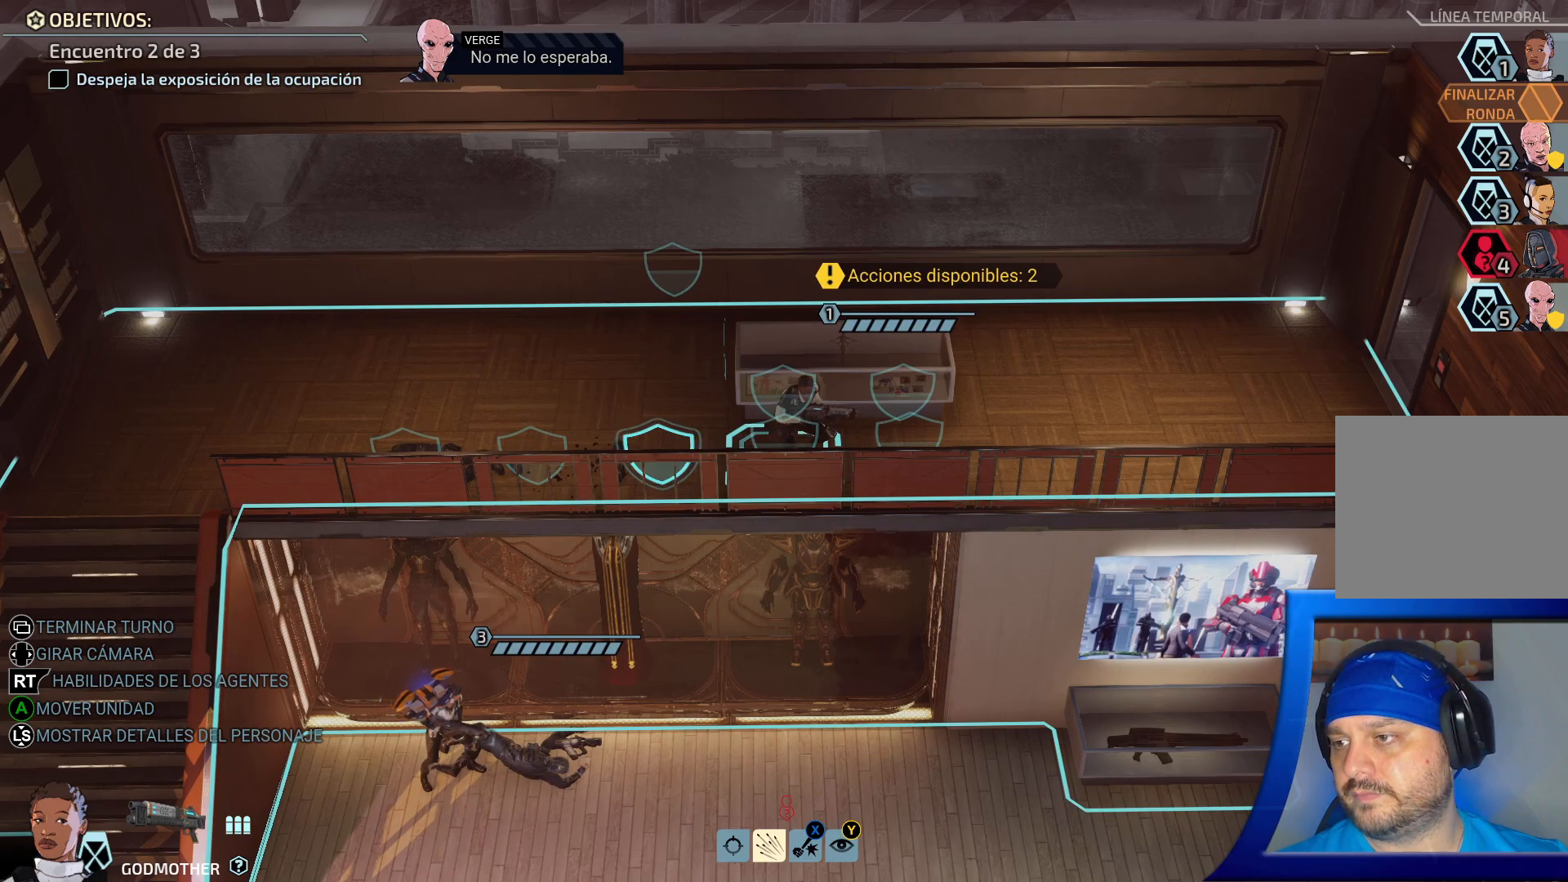
{"buttons": [], "left_stick": "center", "right_stick": "center", "events": []}
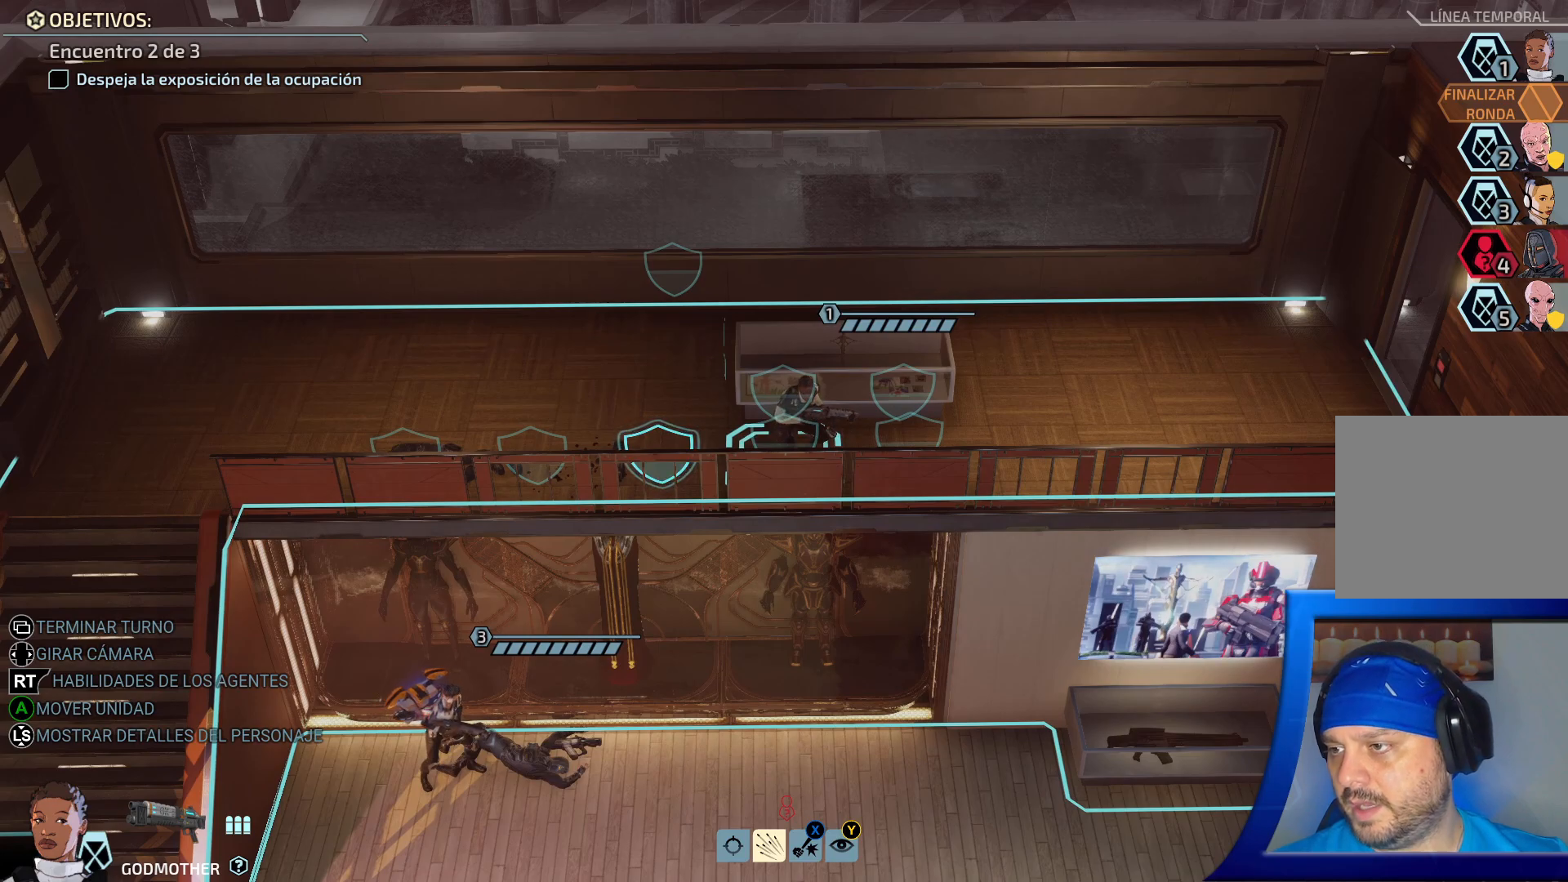
{"buttons": [], "left_stick": "center", "right_stick": "center", "events": [[200, "R2", "down"], [317, "R2", "up"]]}
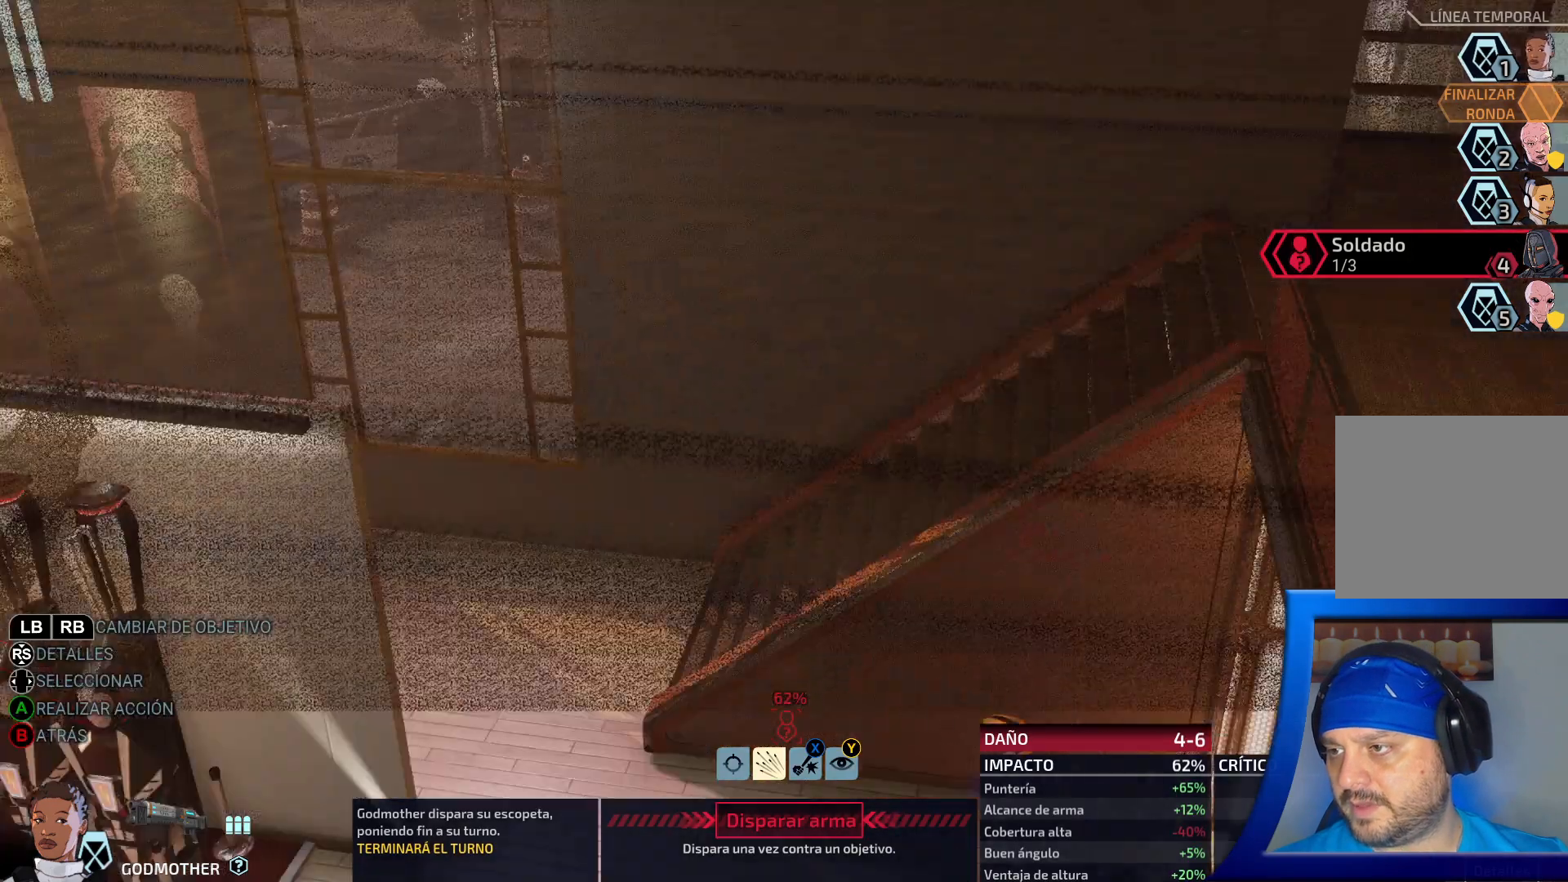
{"buttons": [], "left_stick": "center", "right_stick": "center", "events": []}
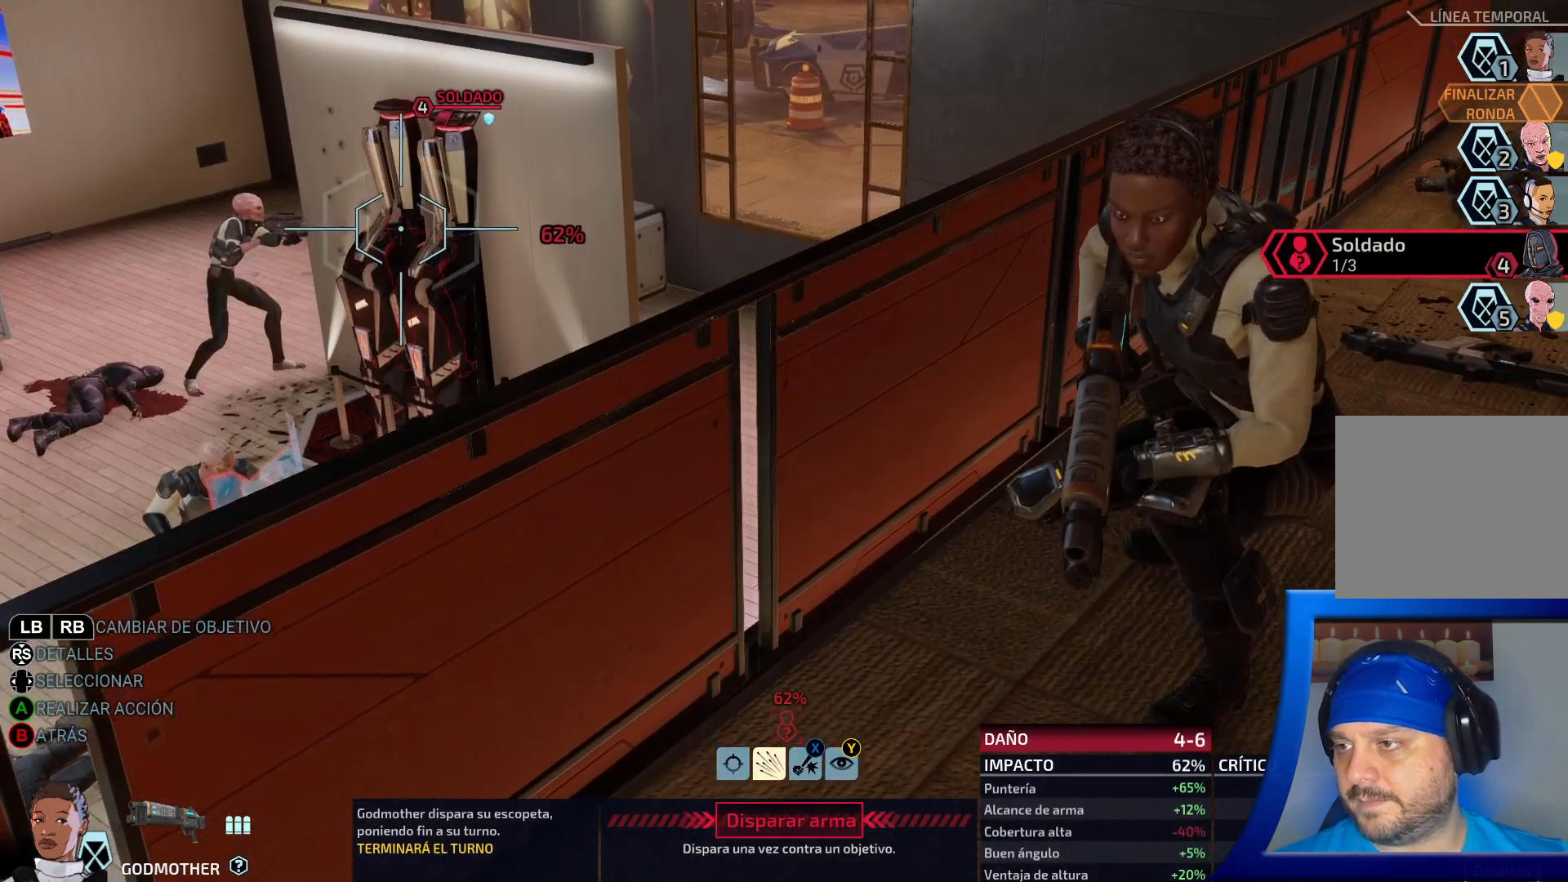
{"buttons": [], "left_stick": "center", "right_stick": "center", "events": []}
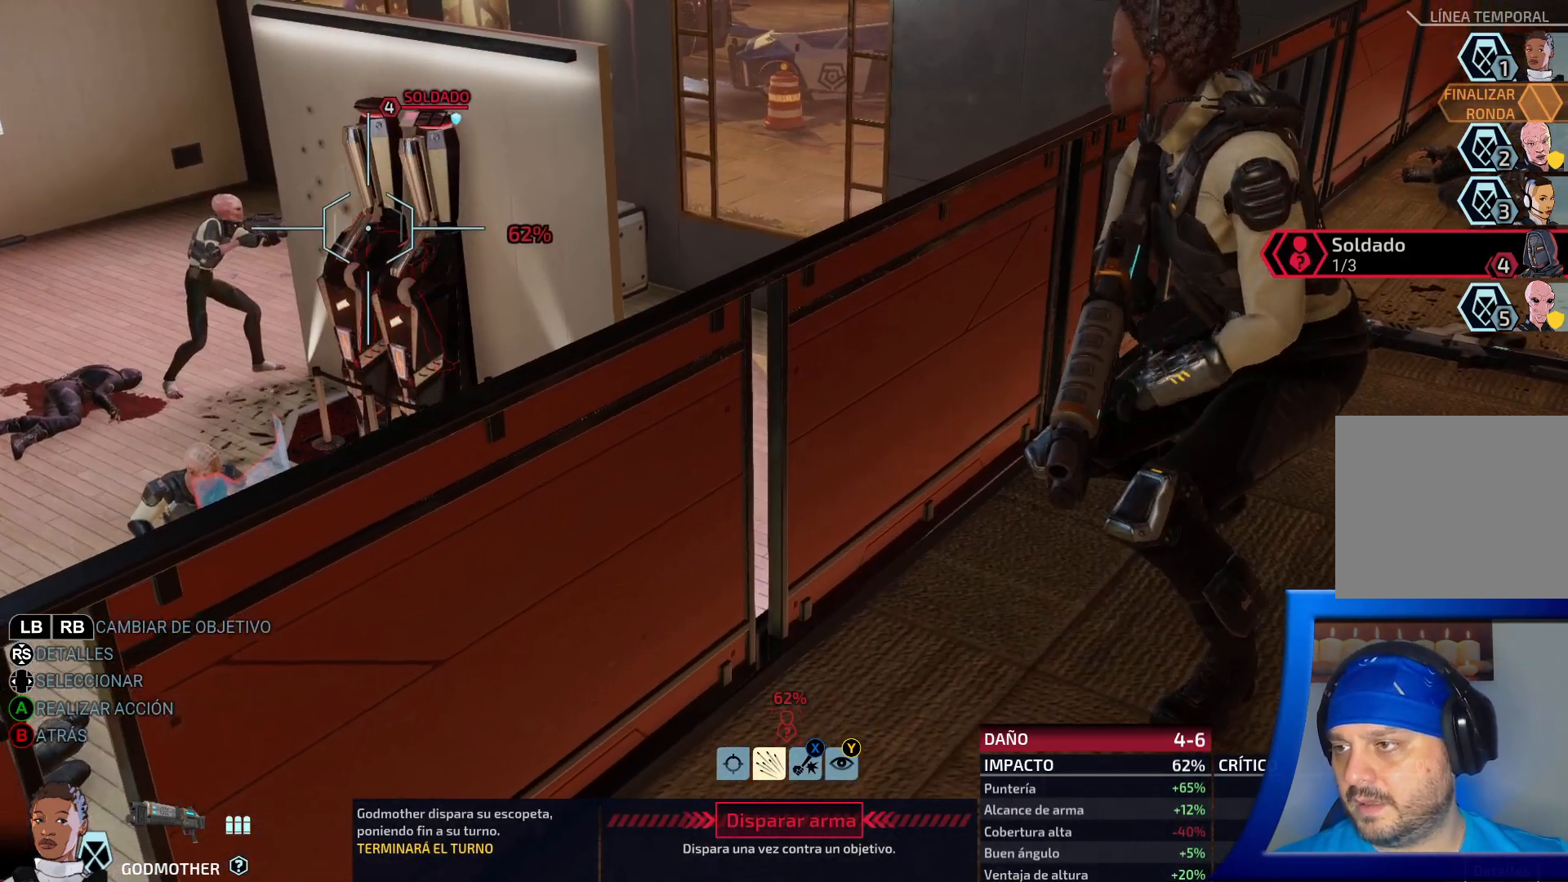
{"buttons": [], "left_stick": "center", "right_stick": "center", "events": [[117, "DPAD_RIGHT", "down"], [250, "DPAD_RIGHT", "up"]]}